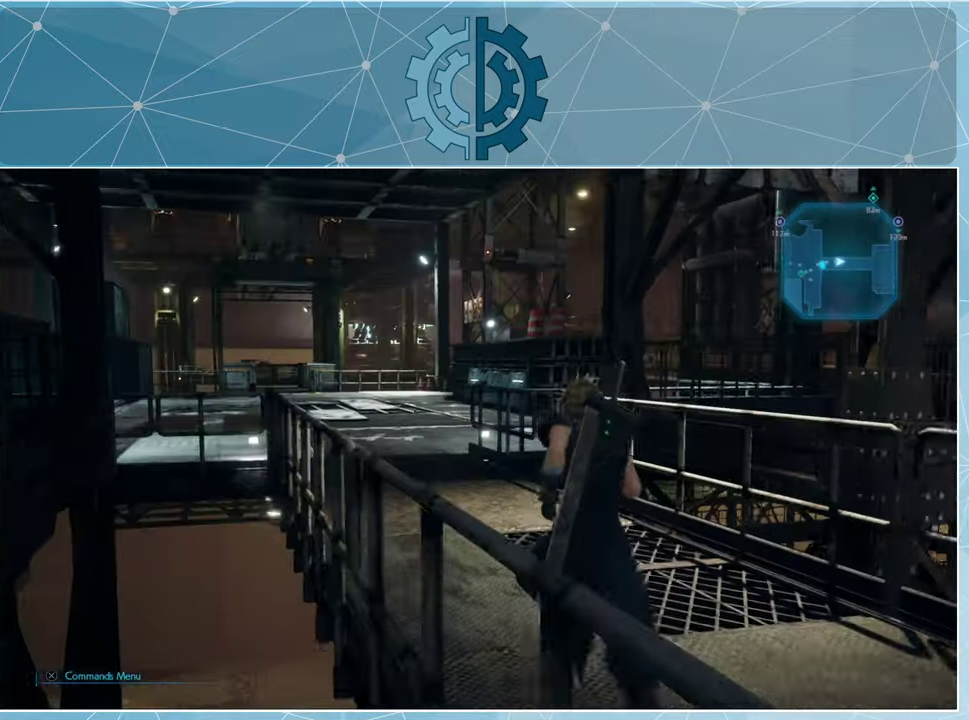
Gameplay with a controller (PlayStation layout); each line is a JSON object with the inputs held at the frame after it. "events" lists button and stick changes between this image and that frame as [ms after this image, input, new state], when the widget could be followed in between.
{"buttons": [], "left_stick": "up", "right_stick": "right", "events": [[500, "right_stick", "right"]]}
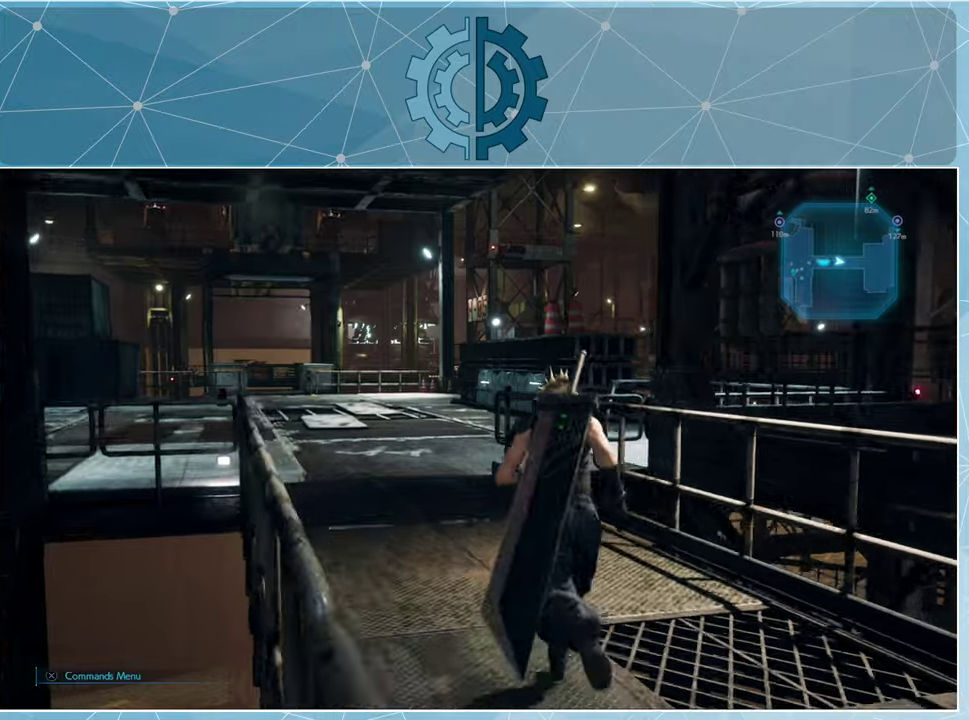
{"buttons": [], "left_stick": "up", "right_stick": "center", "events": [[166, "right_stick", "center"]]}
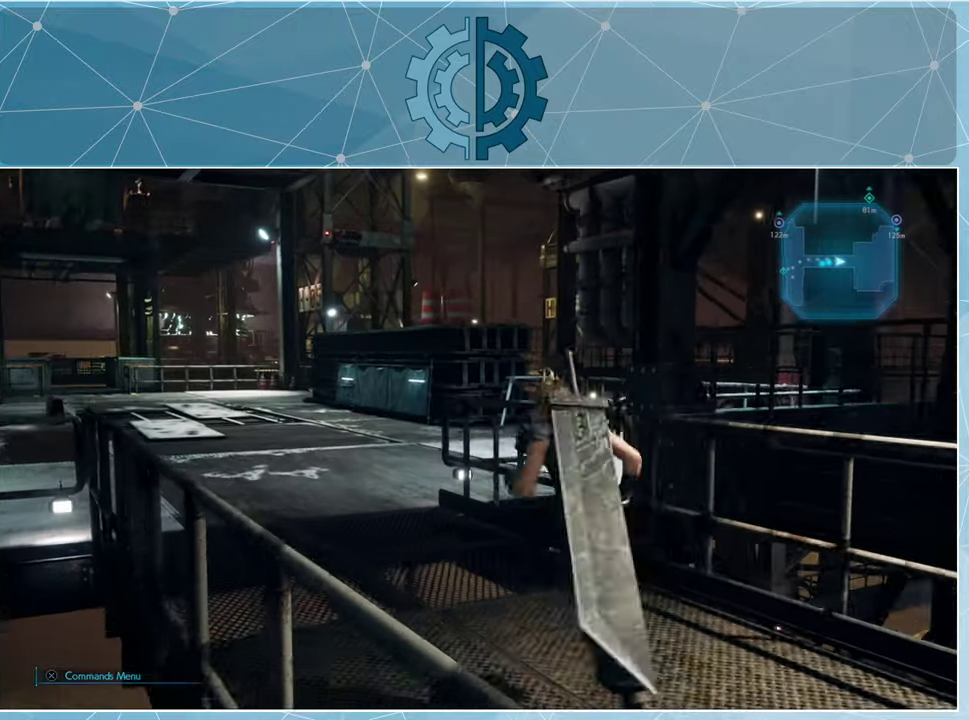
{"buttons": [], "left_stick": "up", "right_stick": "down-left", "events": [[133, "right_stick", "left"], [333, "right_stick", "center"], [500, "right_stick", "down-left"]]}
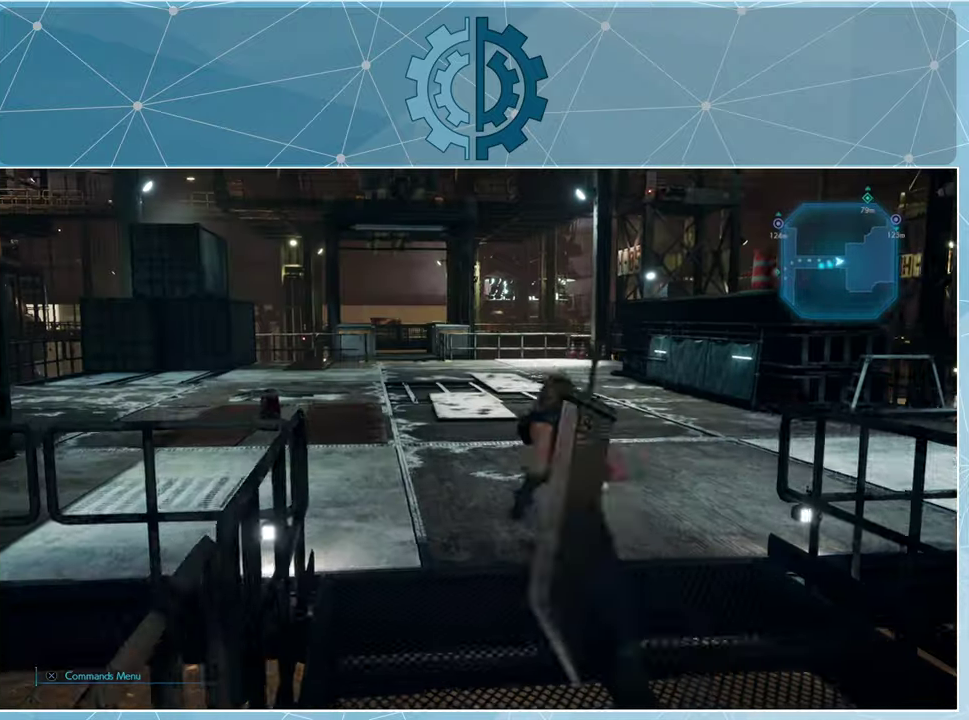
{"buttons": [], "left_stick": "up", "right_stick": "left", "events": [[33, "right_stick", "left"], [233, "right_stick", "center"], [500, "right_stick", "left"]]}
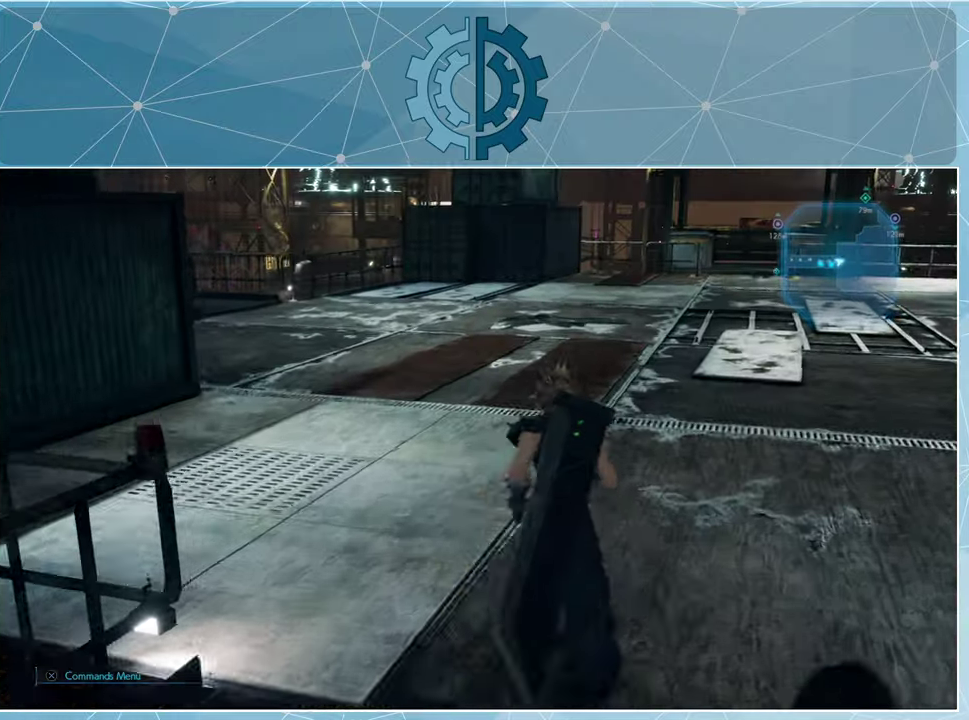
{"buttons": [], "left_stick": "up", "right_stick": "left", "events": [[233, "right_stick", "center"], [300, "left_stick", "center"], [500, "left_stick", "up"], [500, "right_stick", "left"]]}
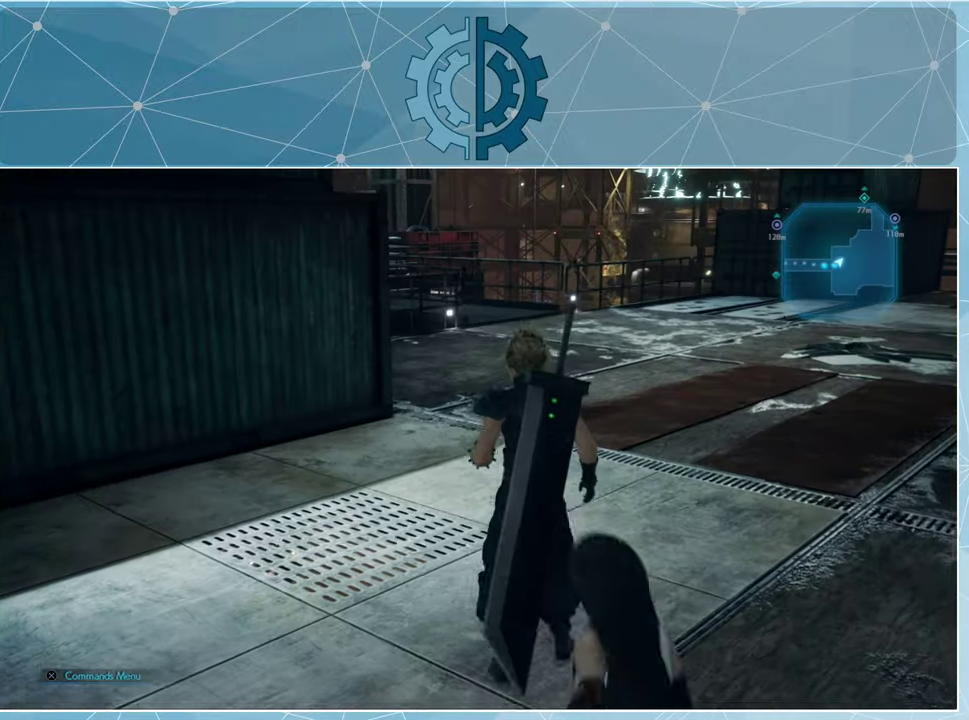
{"buttons": [], "left_stick": "up", "right_stick": "down-left", "events": [[166, "right_stick", "up"], [333, "right_stick", "center"], [466, "right_stick", "down-left"]]}
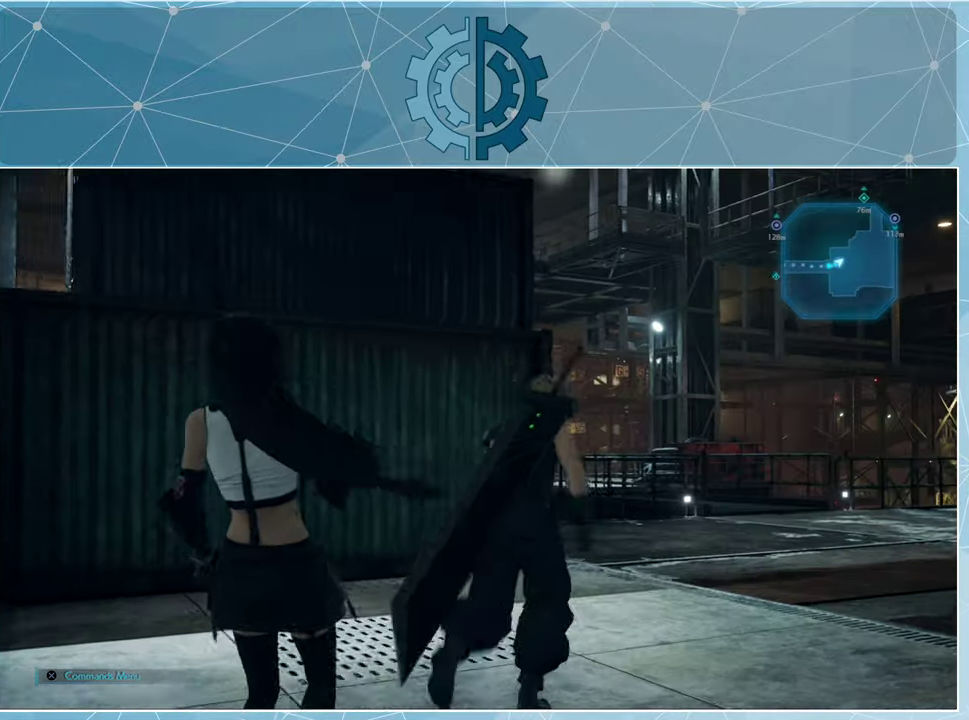
{"buttons": [], "left_stick": "up-right", "right_stick": "center", "events": [[133, "right_stick", "center"], [233, "left_stick", "up-right"], [366, "right_stick", "down-left"], [500, "right_stick", "center"]]}
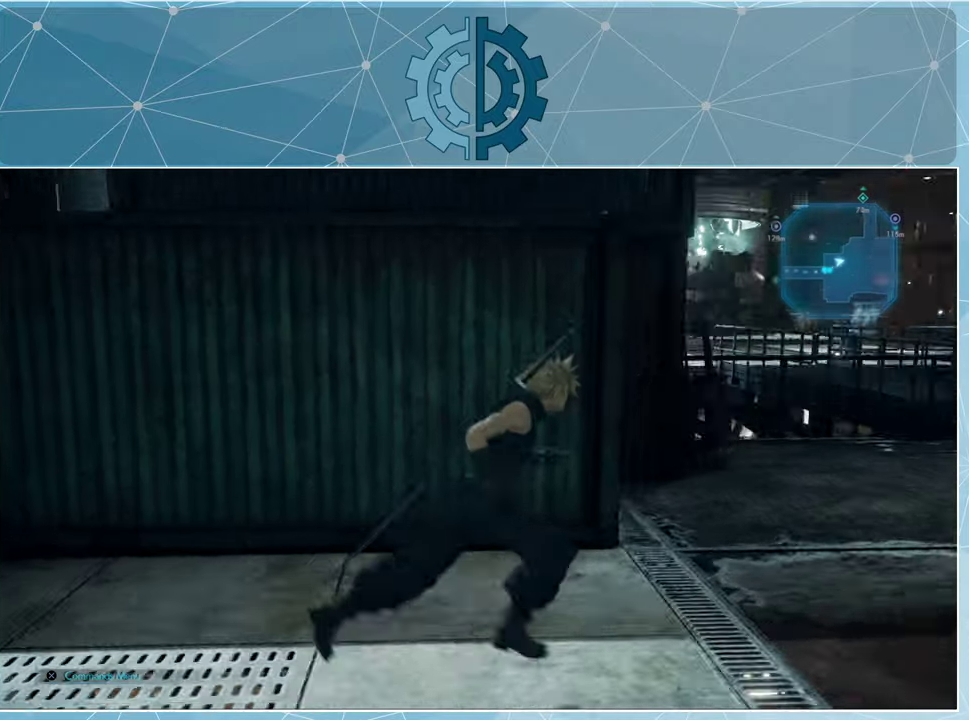
{"buttons": [], "left_stick": "up-right", "right_stick": "center", "events": []}
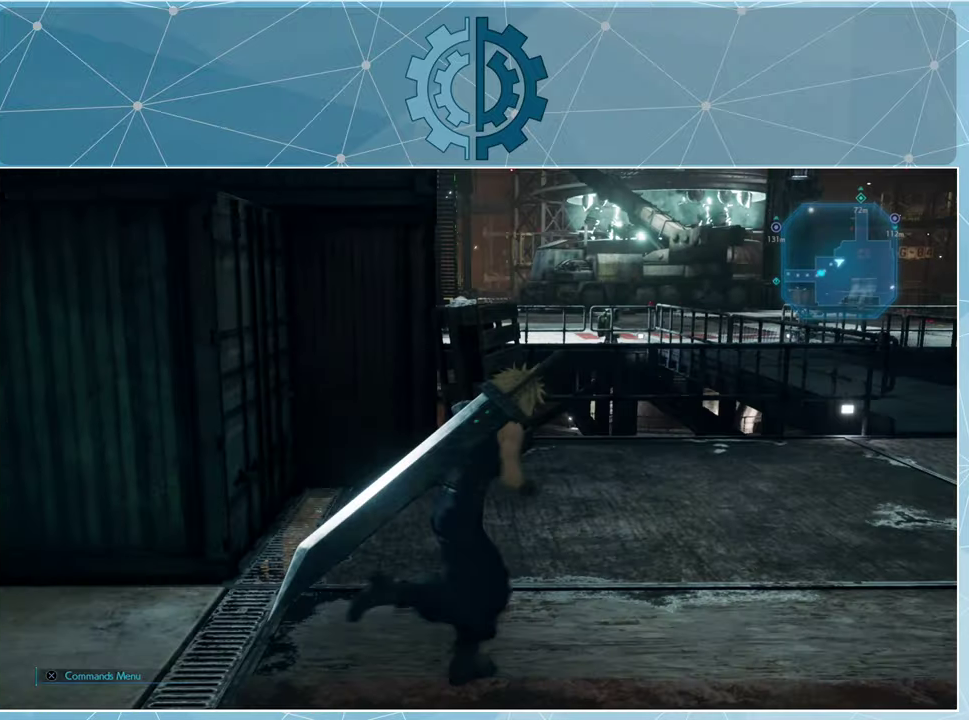
{"buttons": [], "left_stick": "up-right", "right_stick": "center", "events": []}
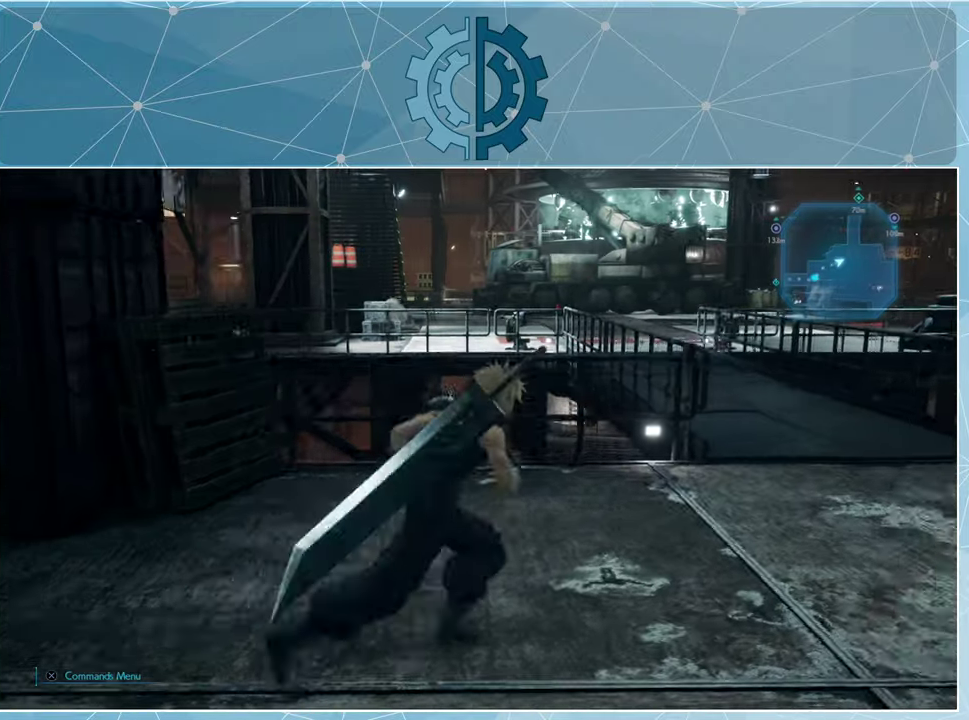
{"buttons": [], "left_stick": "center", "right_stick": "center", "events": [[433, "left_stick", "center"]]}
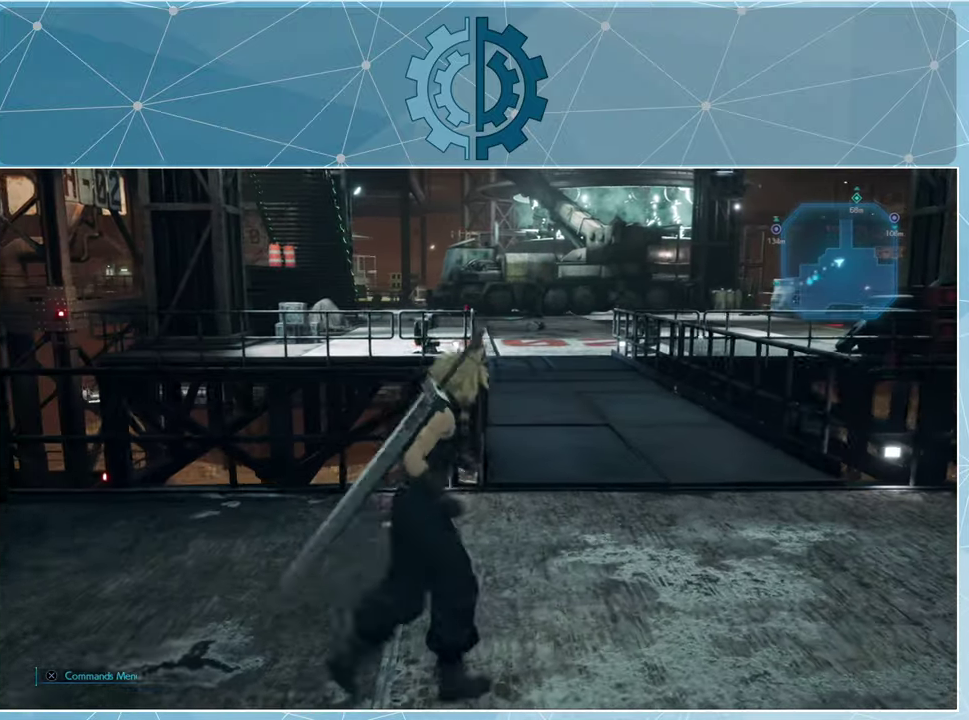
{"buttons": [], "left_stick": "center", "right_stick": "center", "events": []}
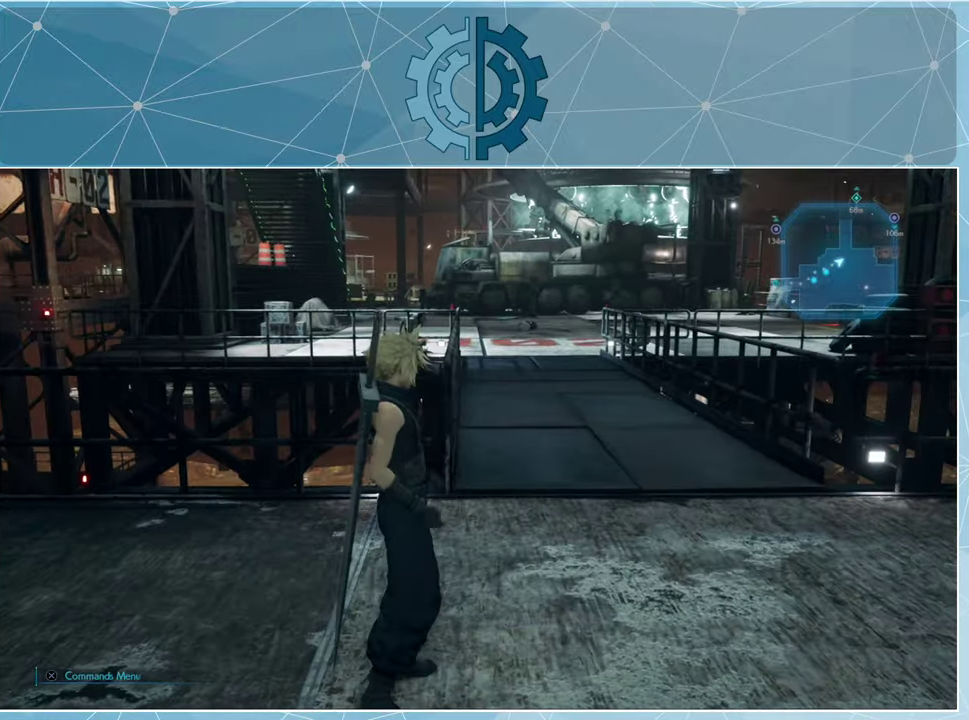
{"buttons": [], "left_stick": "center", "right_stick": "center", "events": [[100, "right_stick", "up"], [300, "right_stick", "center"]]}
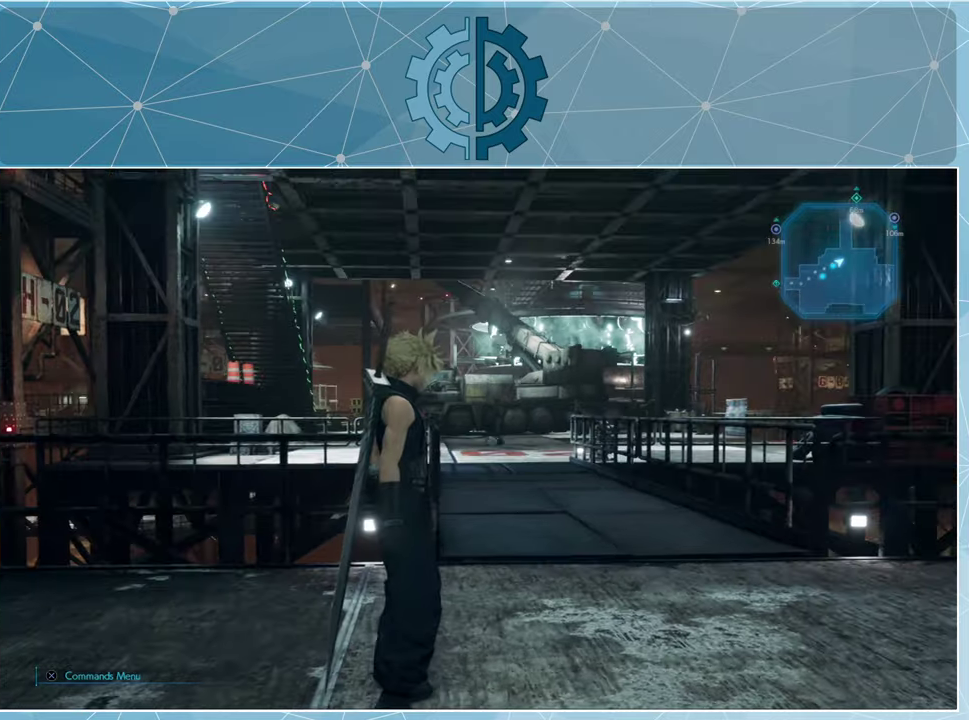
{"buttons": [], "left_stick": "center", "right_stick": "center", "events": []}
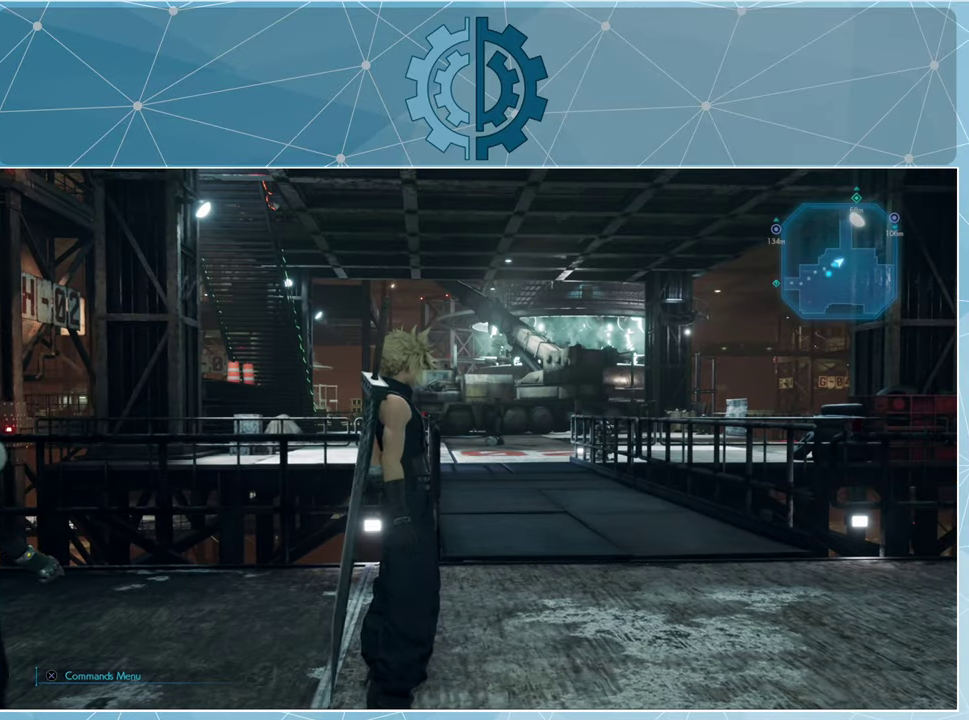
{"buttons": [], "left_stick": "center", "right_stick": "center", "events": []}
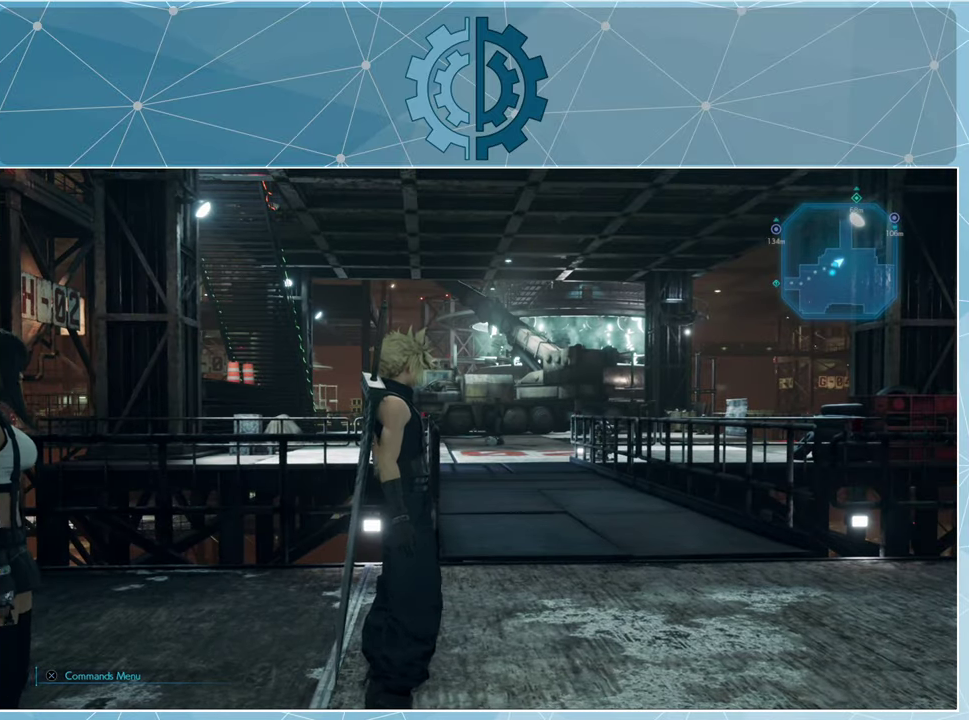
{"buttons": [], "left_stick": "center", "right_stick": "center", "events": [[67, "right_stick", "up"], [334, "right_stick", "center"]]}
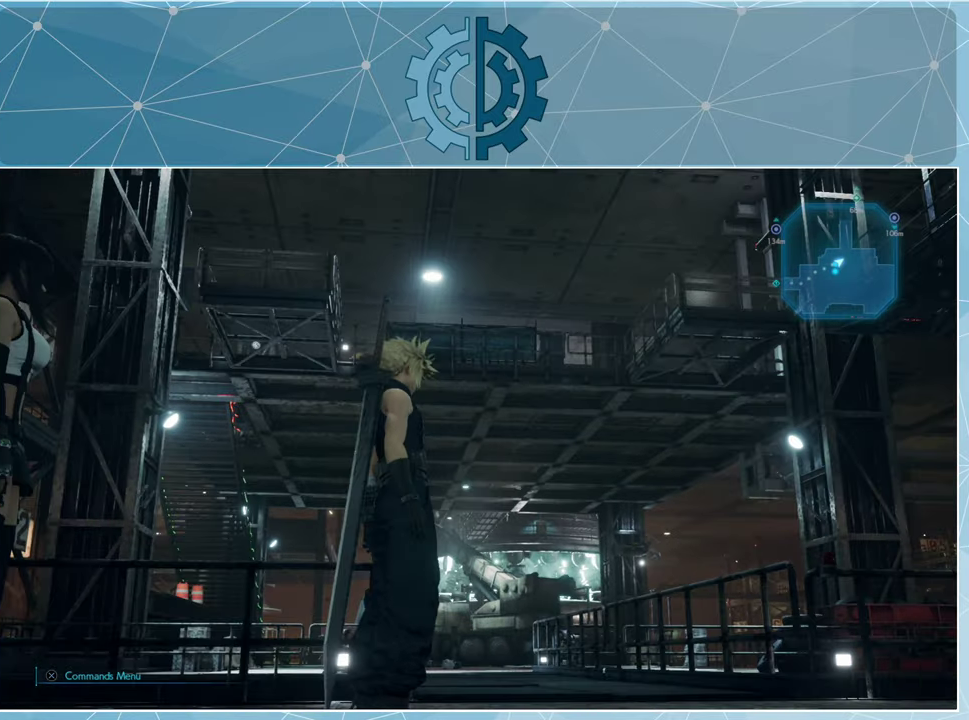
{"buttons": [], "left_stick": "center", "right_stick": "right", "events": [[467, "right_stick", "right"]]}
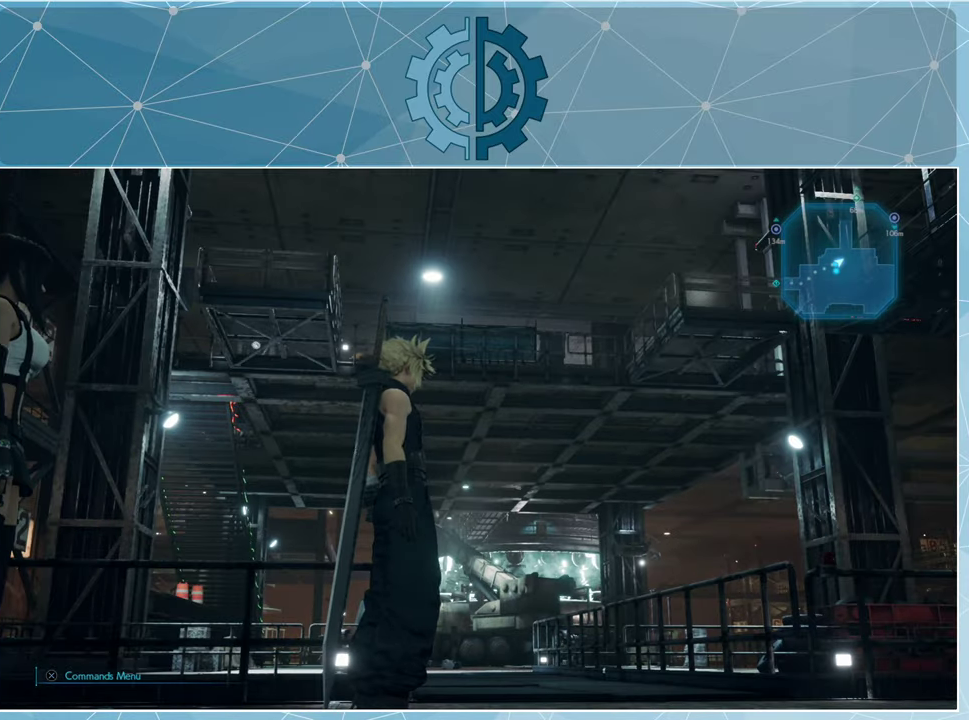
{"buttons": [], "left_stick": "center", "right_stick": "right", "events": []}
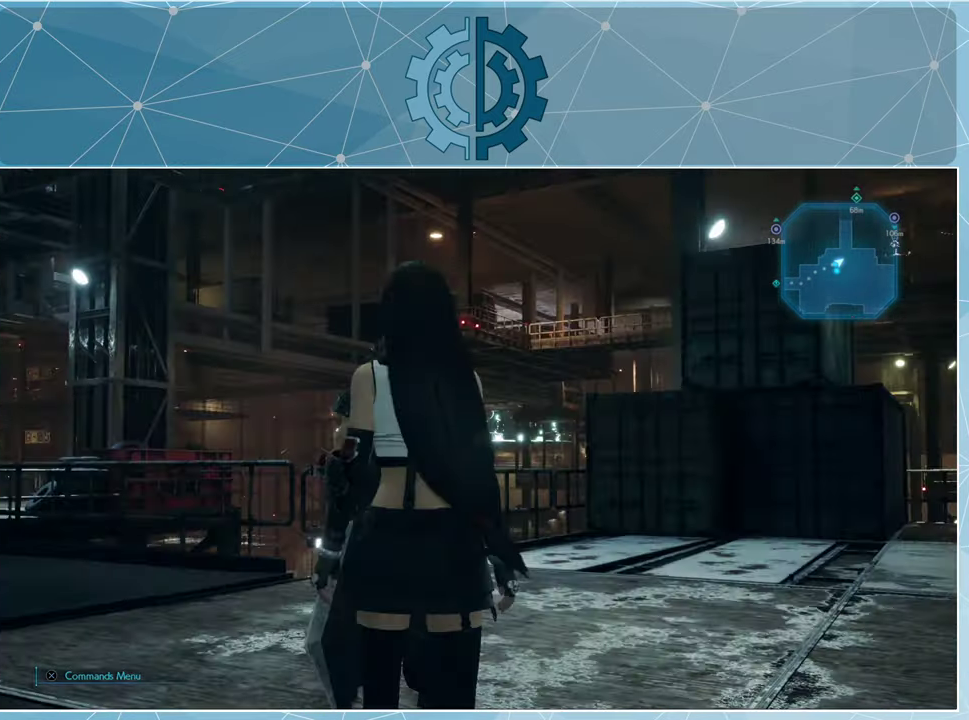
{"buttons": [], "left_stick": "up", "right_stick": "right", "events": [[167, "right_stick", "center"], [367, "right_stick", "right"], [467, "left_stick", "up"]]}
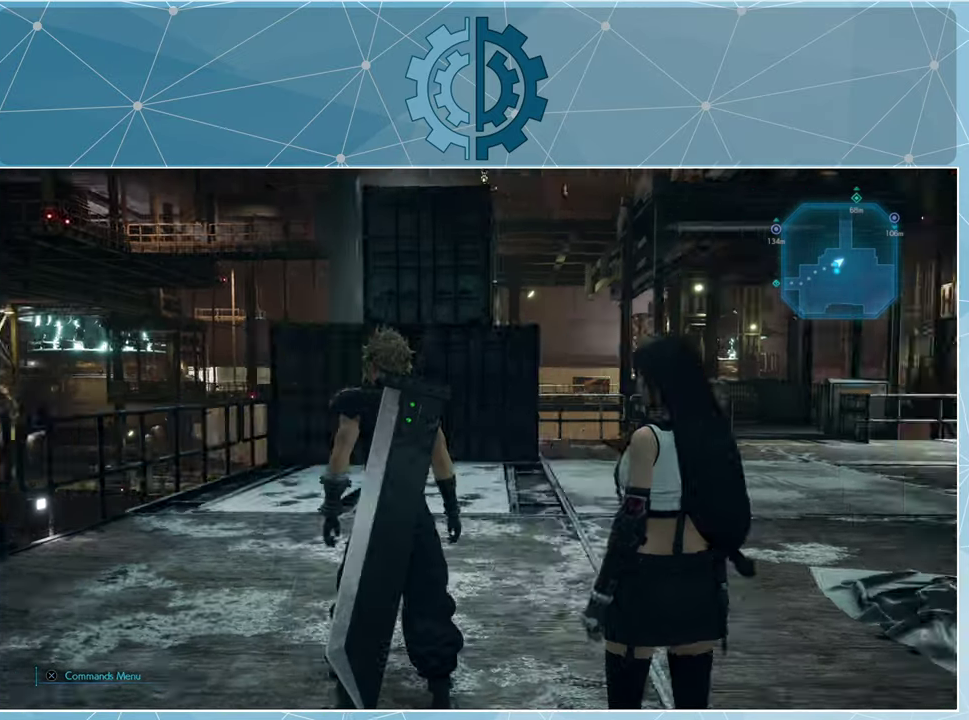
{"buttons": [], "left_stick": "up", "right_stick": "center", "events": [[167, "right_stick", "center"]]}
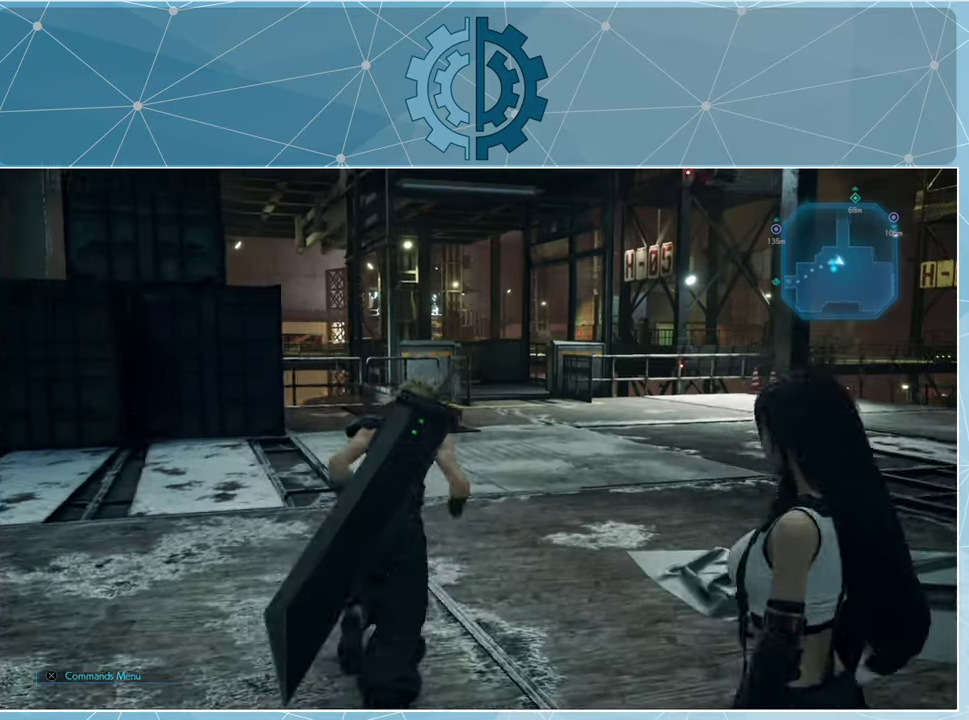
{"buttons": [], "left_stick": "up", "right_stick": "center", "events": []}
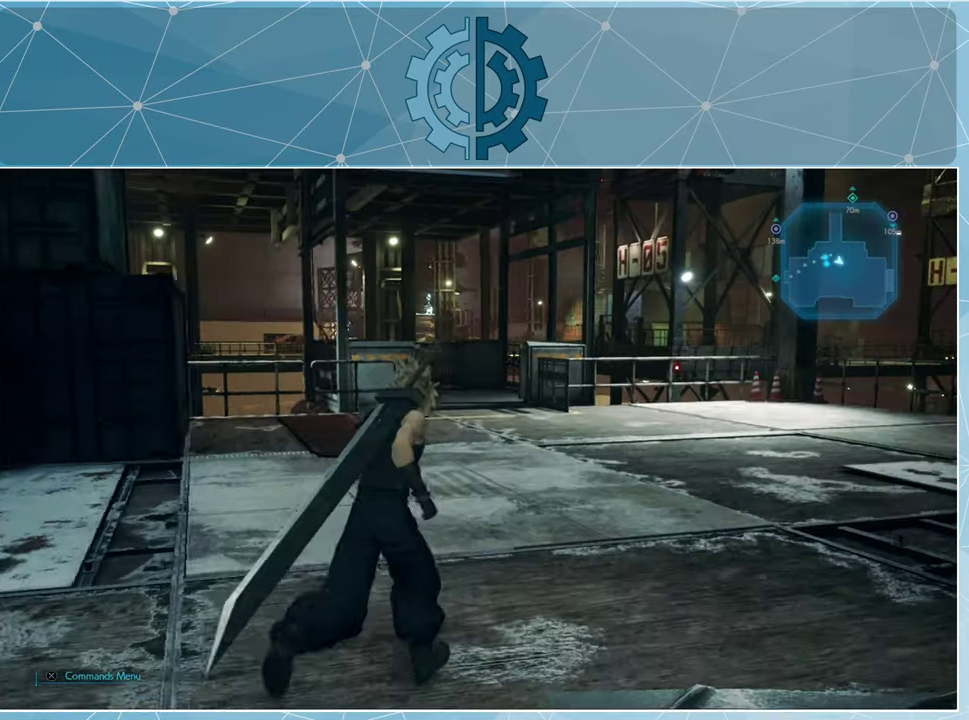
{"buttons": [], "left_stick": "up", "right_stick": "center", "events": []}
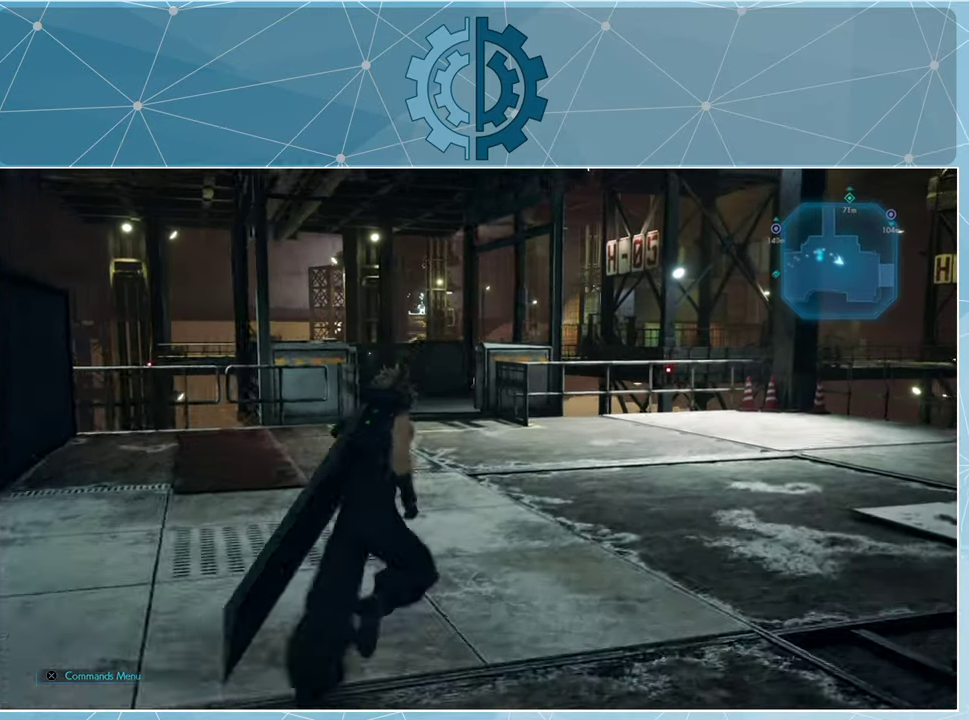
{"buttons": [], "left_stick": "up", "right_stick": "center", "events": [[400, "right_stick", "down-left"], [500, "right_stick", "center"]]}
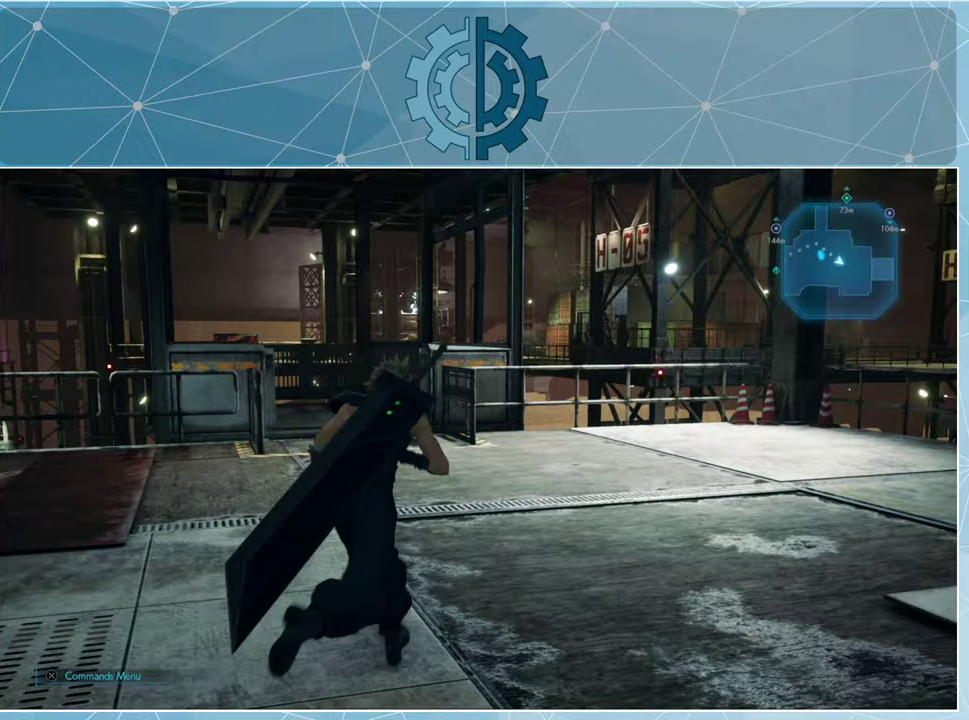
{"buttons": [], "left_stick": "up", "right_stick": "center", "events": [[233, "right_stick", "down-left"], [433, "right_stick", "center"]]}
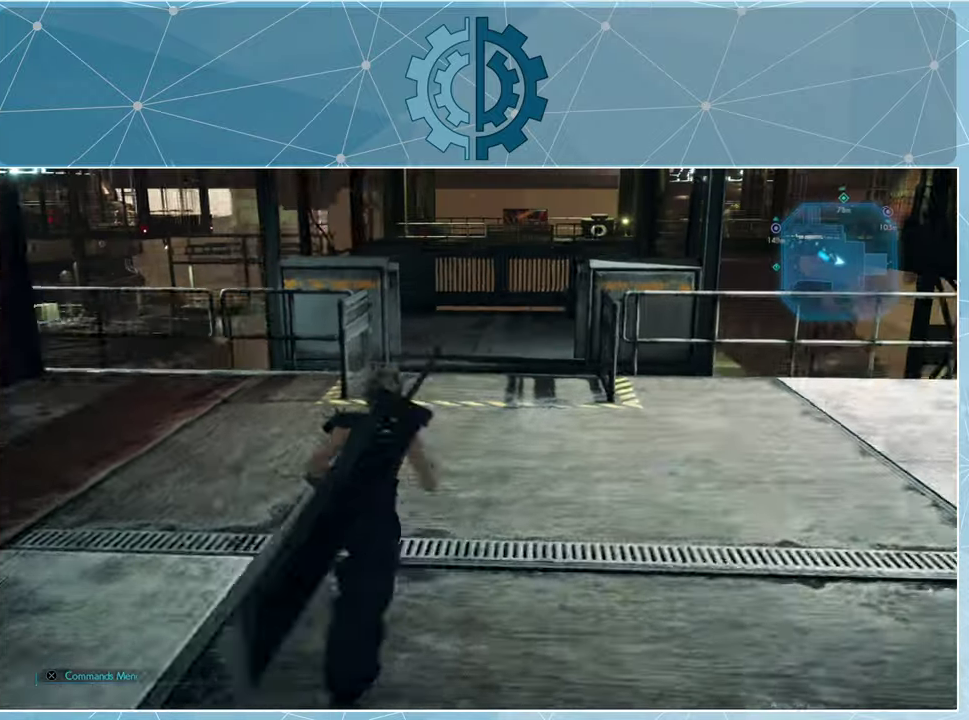
{"buttons": [], "left_stick": "up", "right_stick": "center", "events": []}
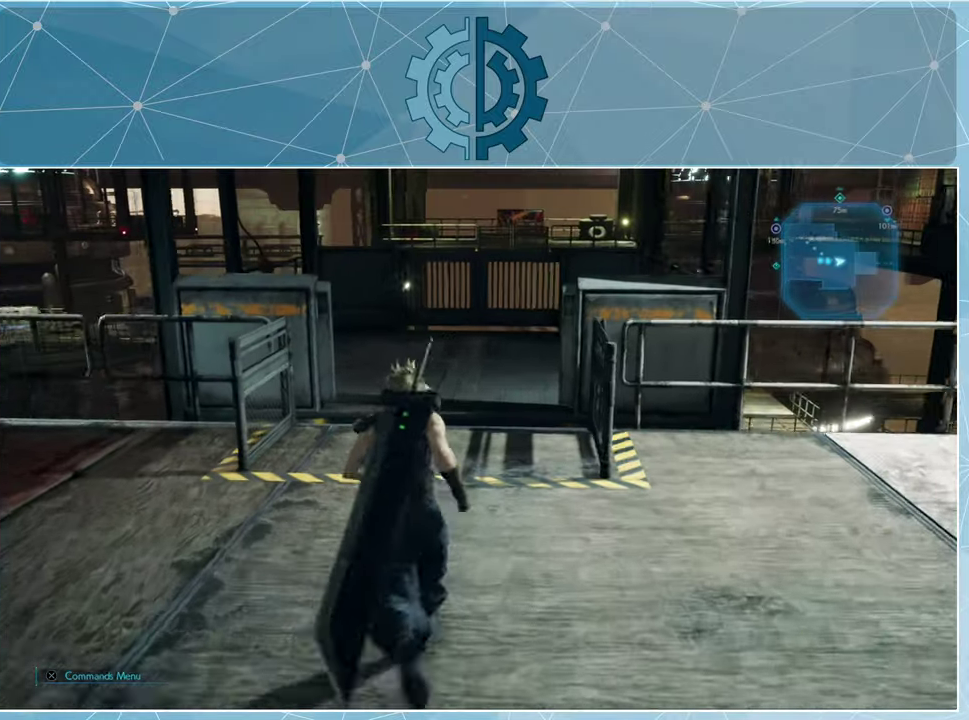
{"buttons": [], "left_stick": "up", "right_stick": "center", "events": []}
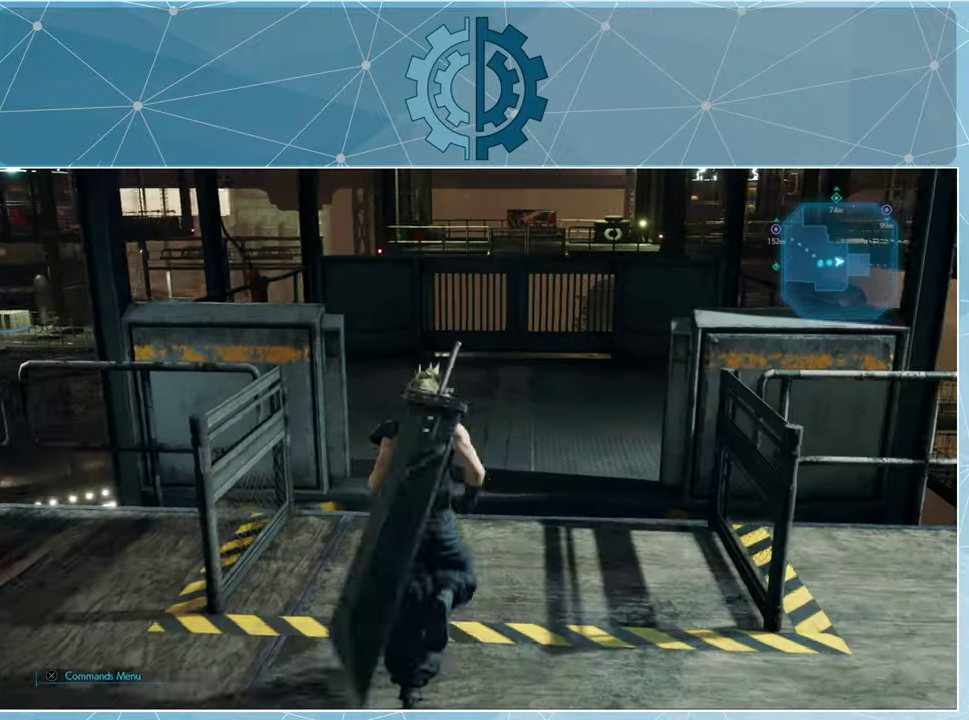
{"buttons": [], "left_stick": "up", "right_stick": "left", "events": [[233, "right_stick", "left"]]}
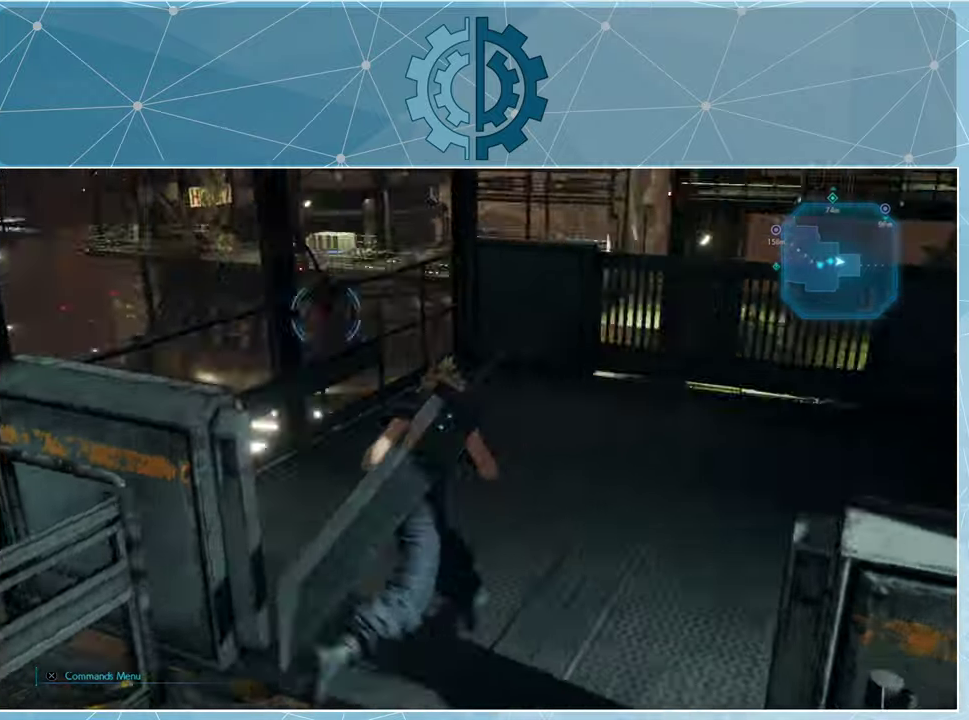
{"buttons": [], "left_stick": "center", "right_stick": "center", "events": [[67, "left_stick", "up-right"], [167, "left_stick", "center"], [467, "right_stick", "center"]]}
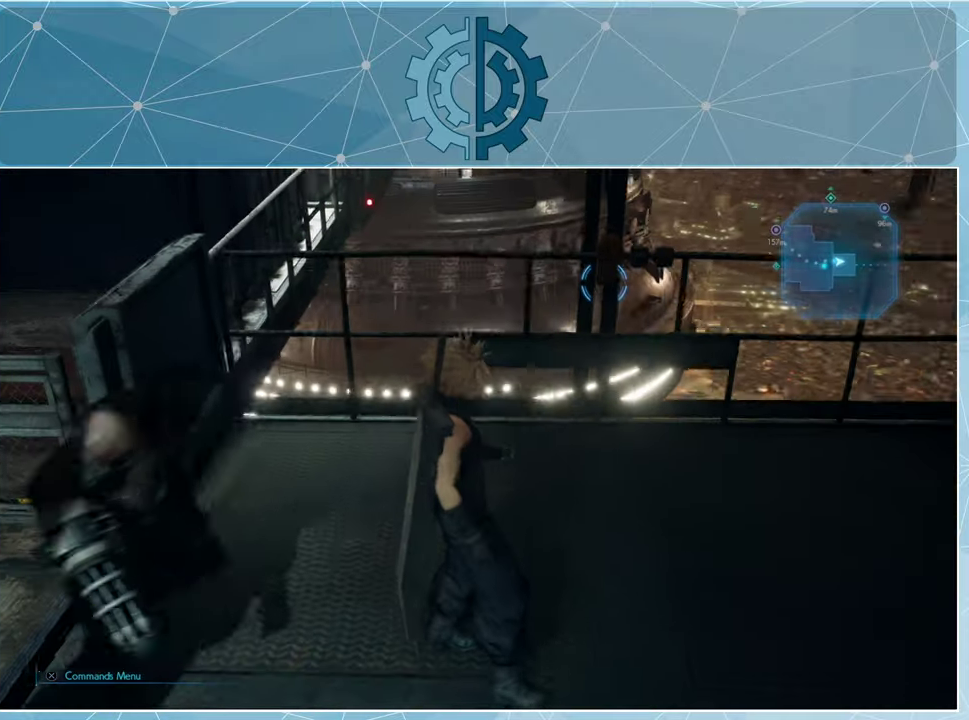
{"buttons": [], "left_stick": "center", "right_stick": "left", "events": [[267, "right_stick", "left"]]}